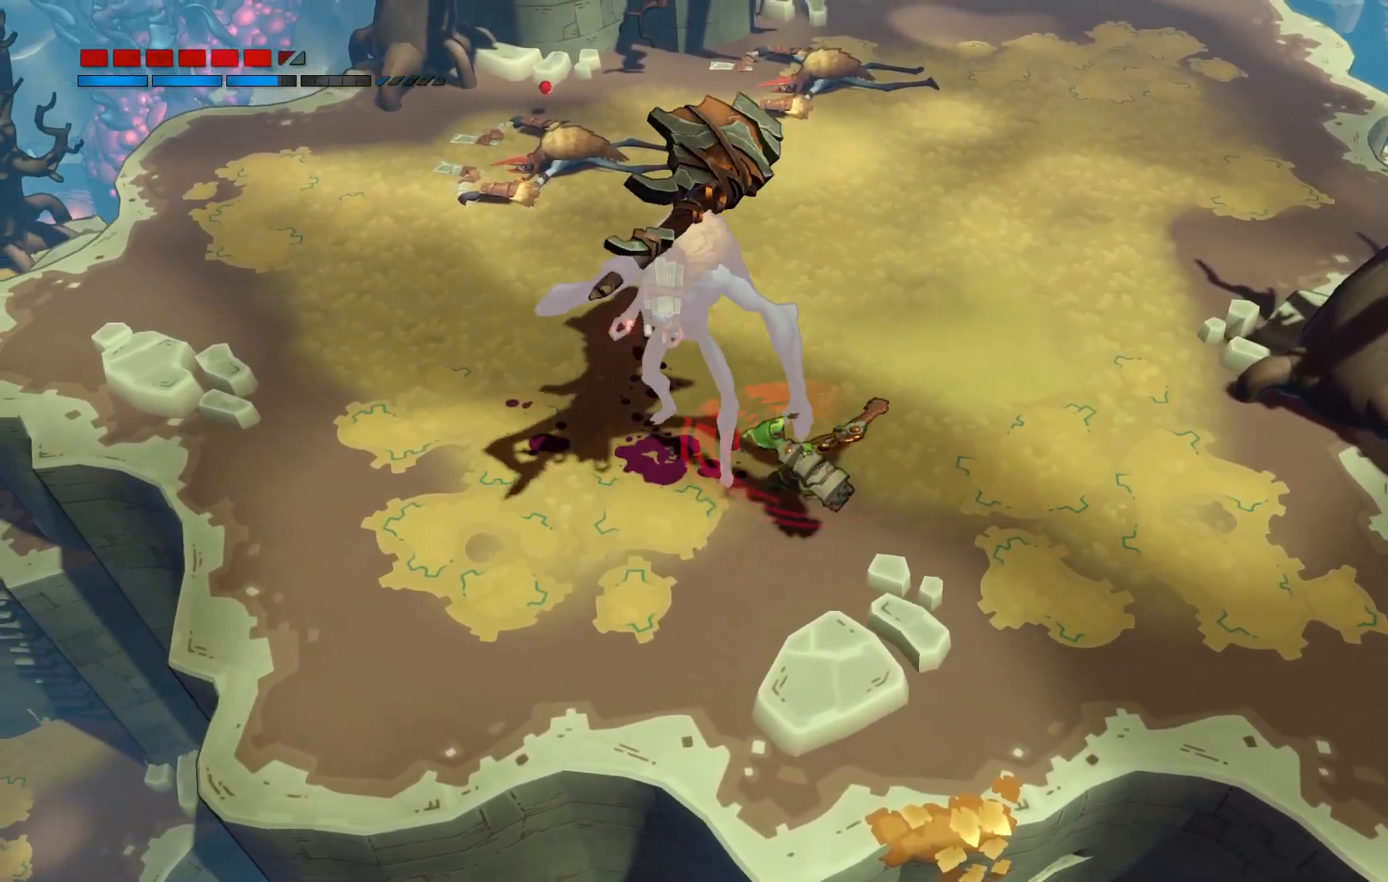
Gameplay with a controller (Xbox layout); each line is a JSON object with the inputs held at the frame after it. "events" lists button and stick changes between this image and that frame as [ms after this image, input, new state], when the widget could be followed in between. Not read: L3 R3 left_stick.
{"buttons": [], "right_stick": "center", "events": [[250, "X", "down"], [350, "X", "up"]]}
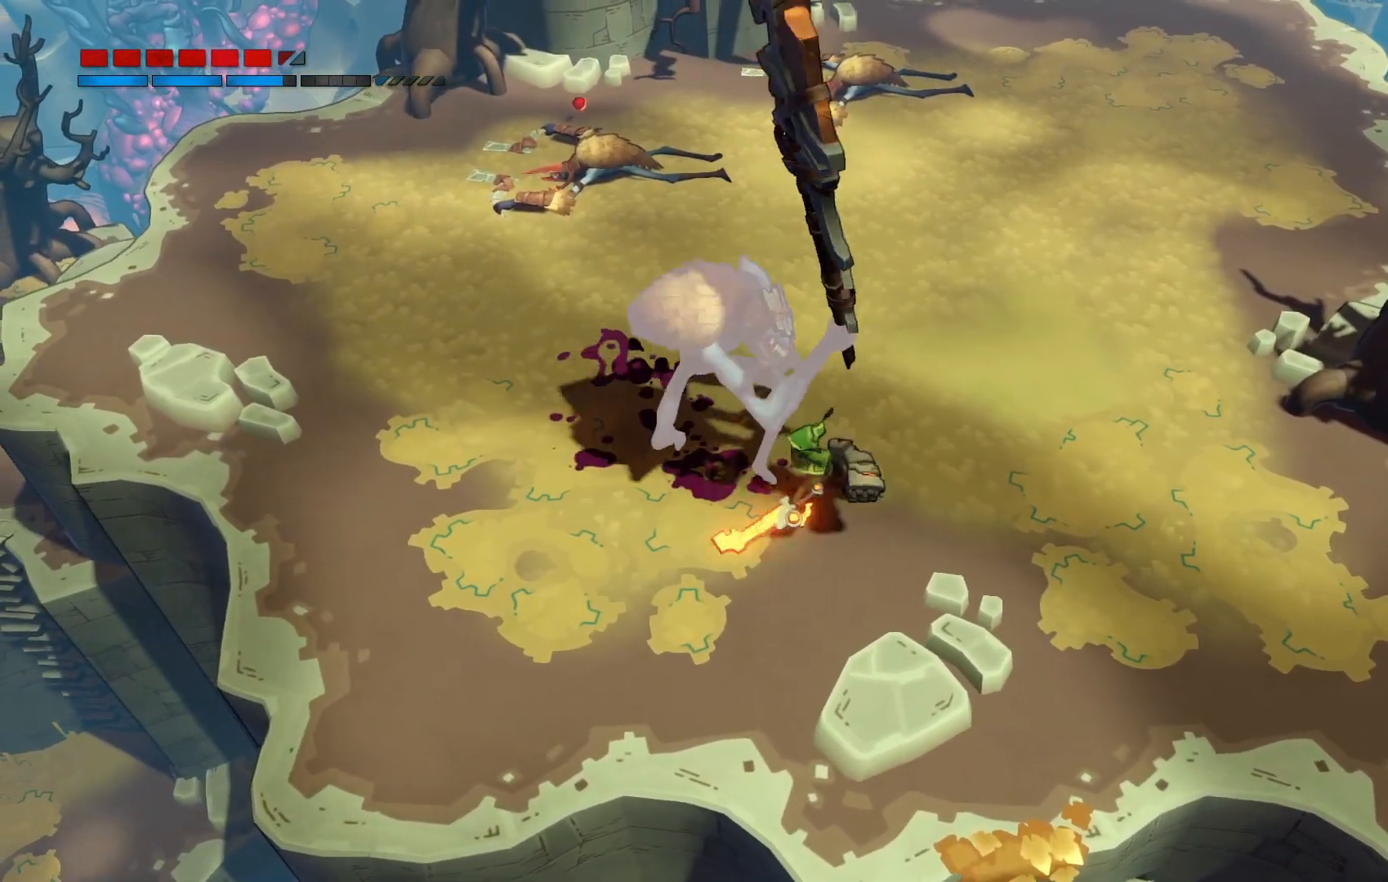
{"buttons": [], "right_stick": "center", "events": [[117, "B", "down"], [183, "B", "up"]]}
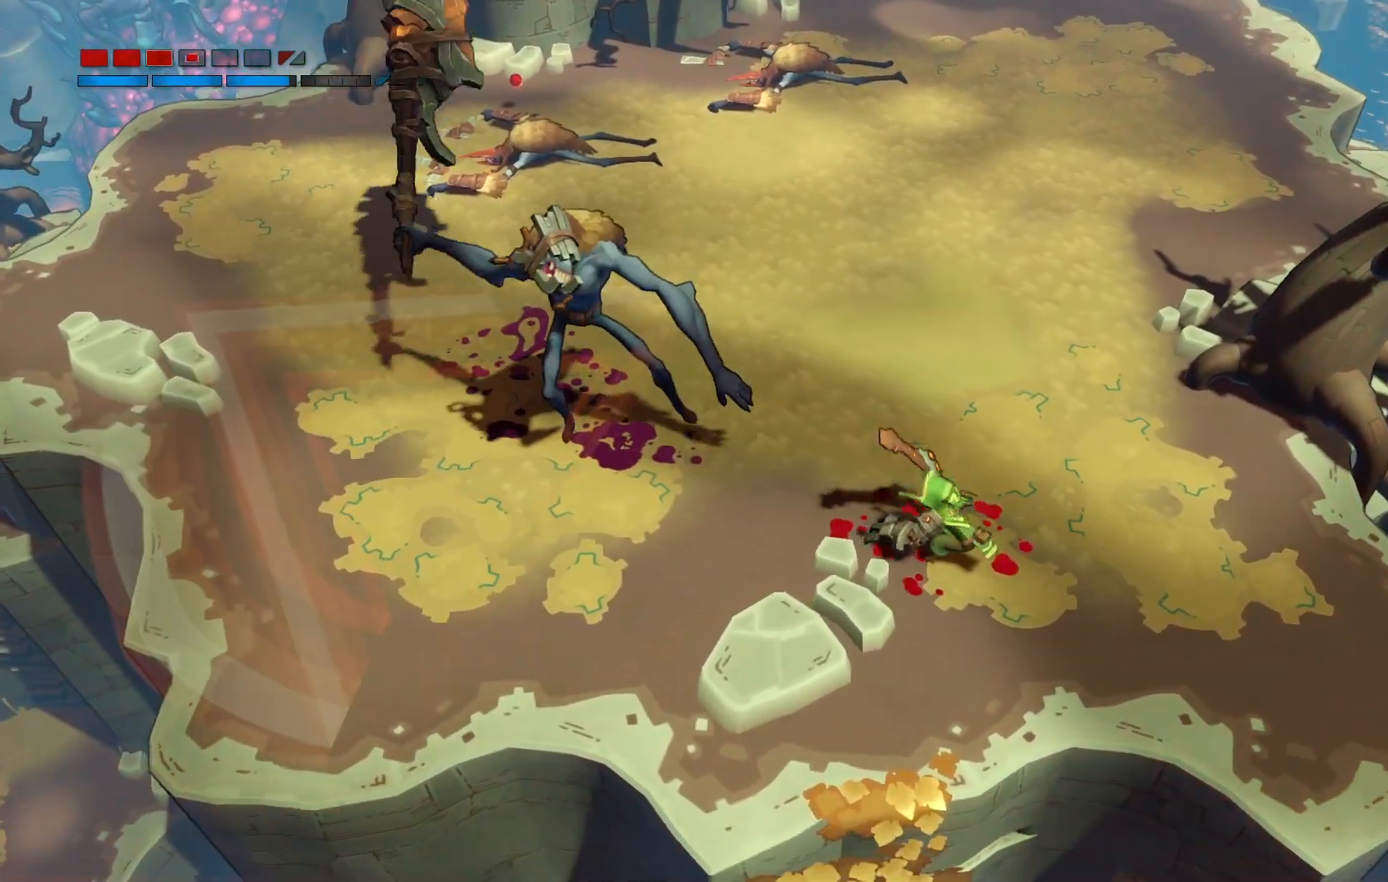
{"buttons": [], "right_stick": "center", "events": [[150, "B", "down"], [283, "B", "up"]]}
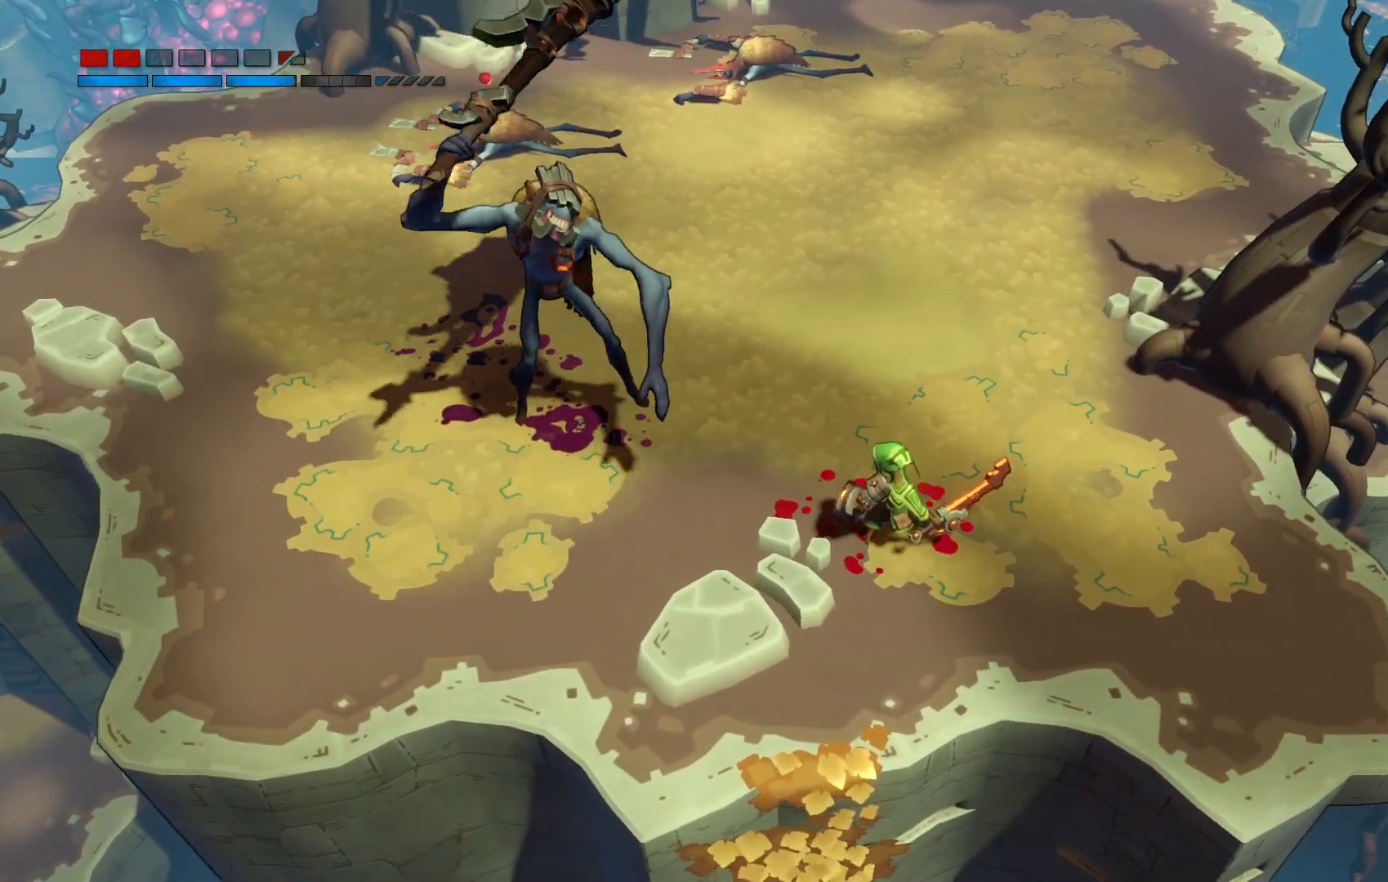
{"buttons": [], "right_stick": "center", "events": []}
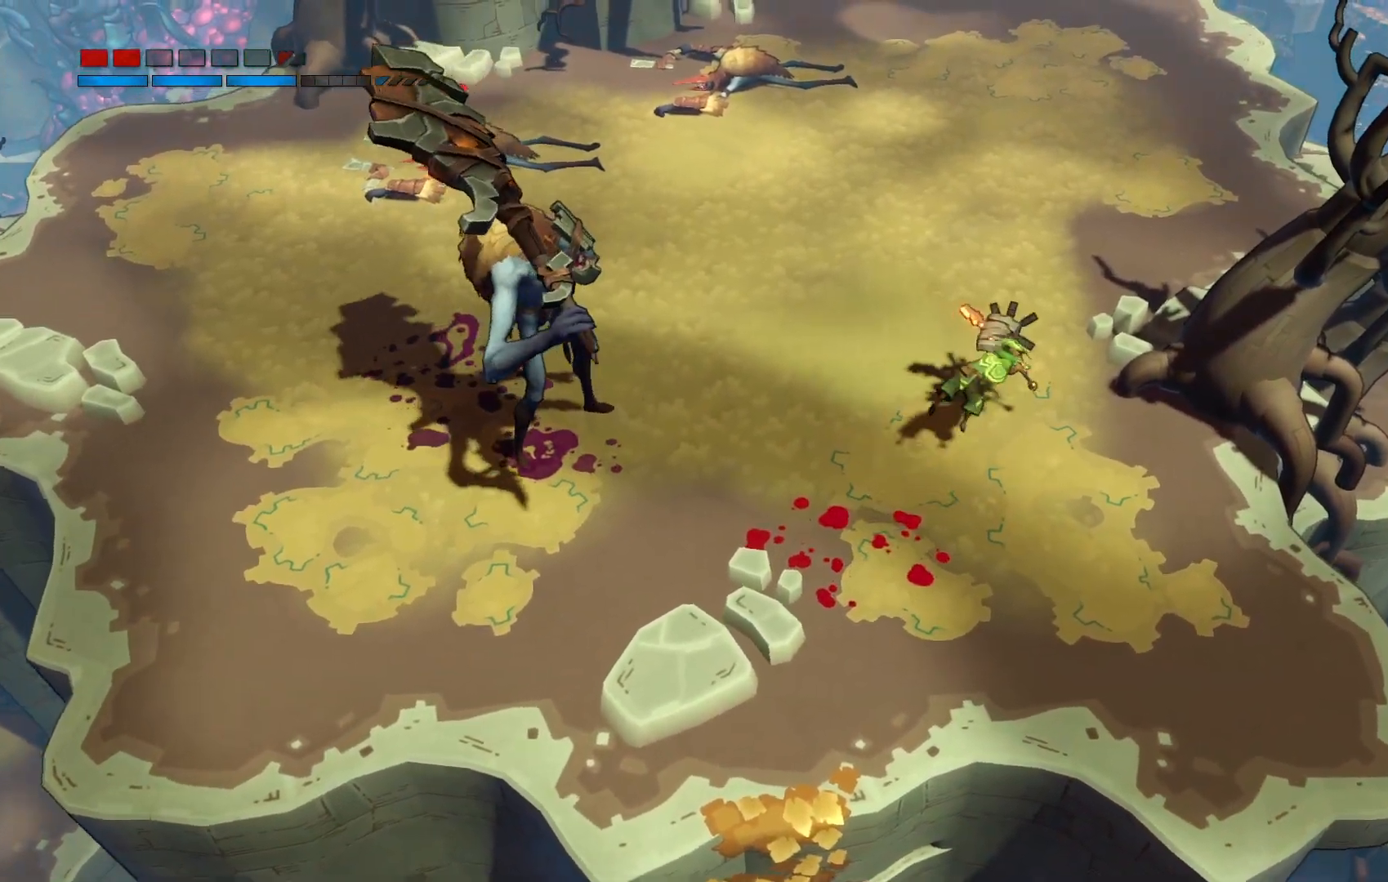
{"buttons": ["R2"], "right_stick": "center", "events": [[417, "R2", "down"]]}
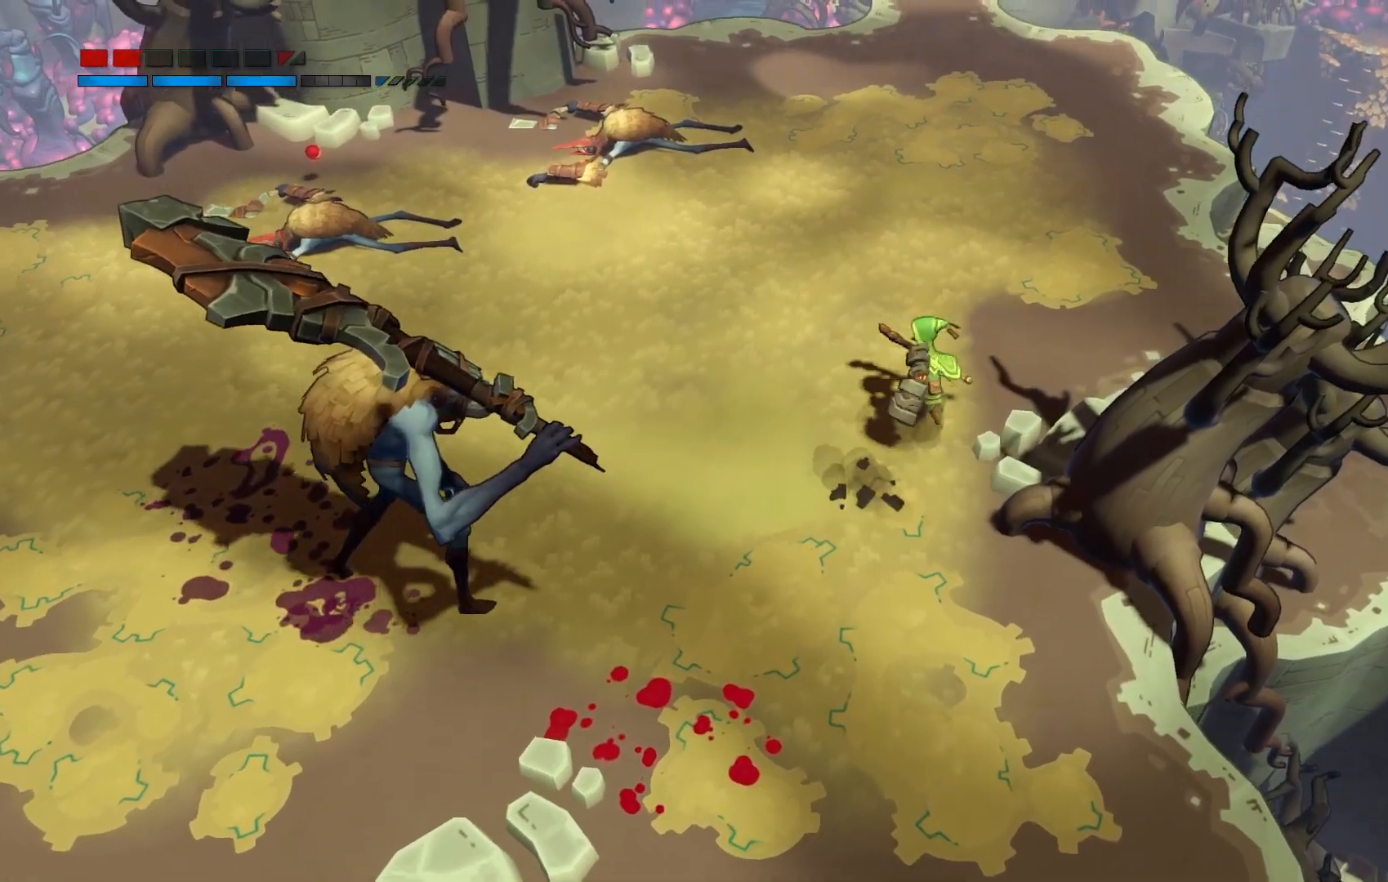
{"buttons": ["R2"], "right_stick": "center", "events": []}
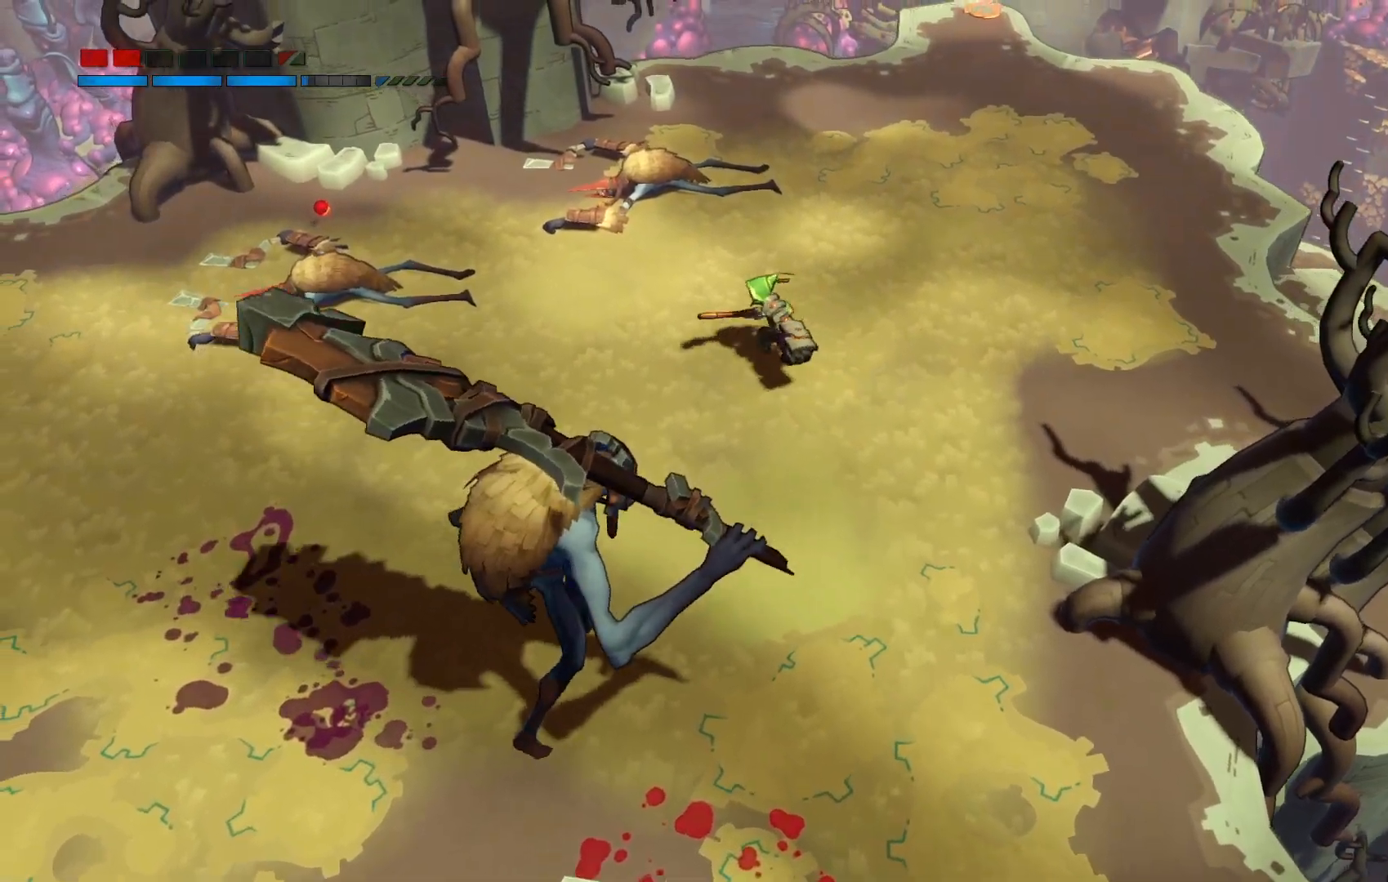
{"buttons": ["R2"], "right_stick": "center", "events": []}
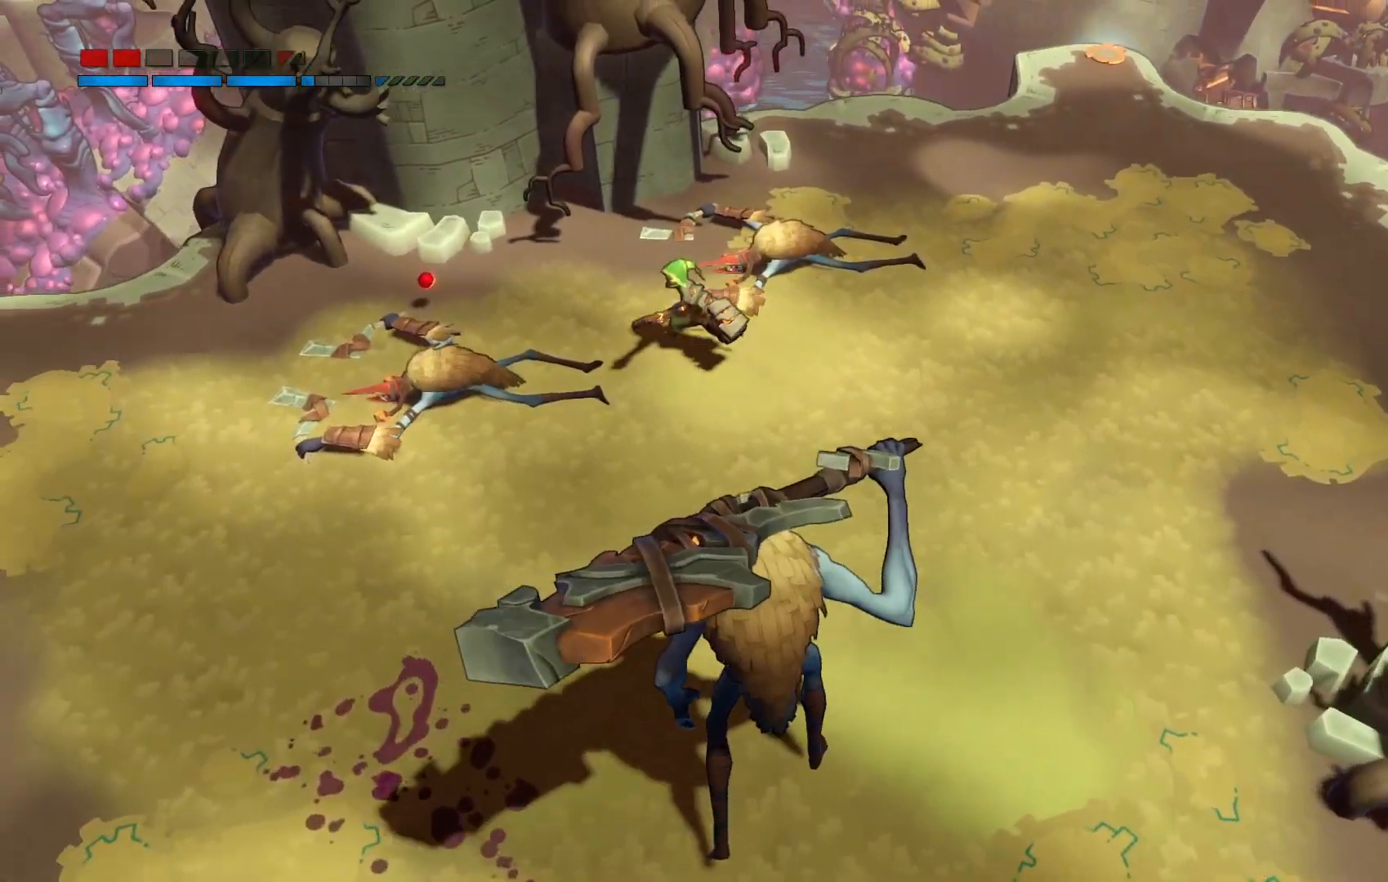
{"buttons": ["R2"], "right_stick": "center", "events": []}
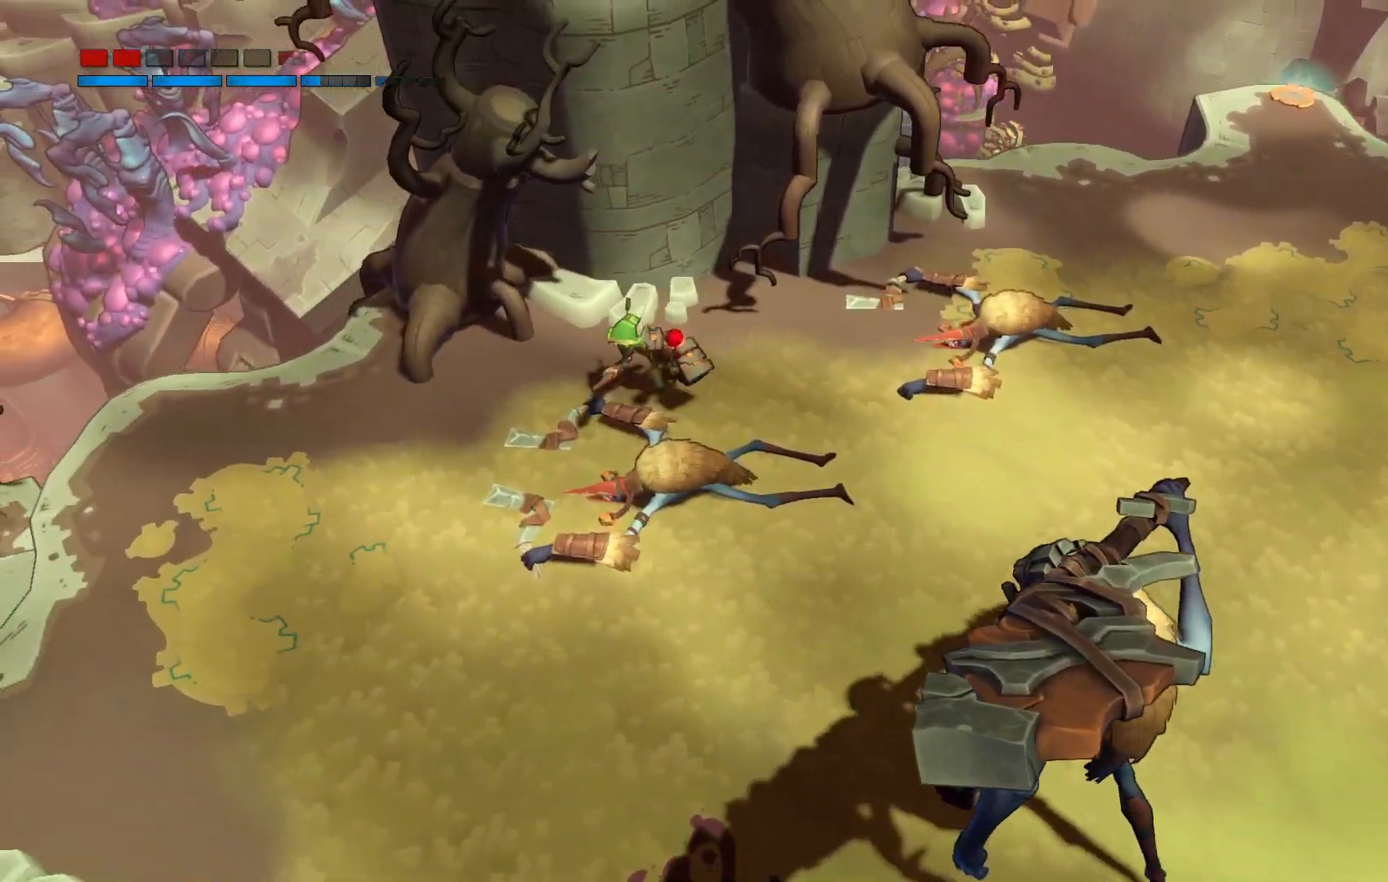
{"buttons": [], "right_stick": "center", "events": [[267, "R2", "up"]]}
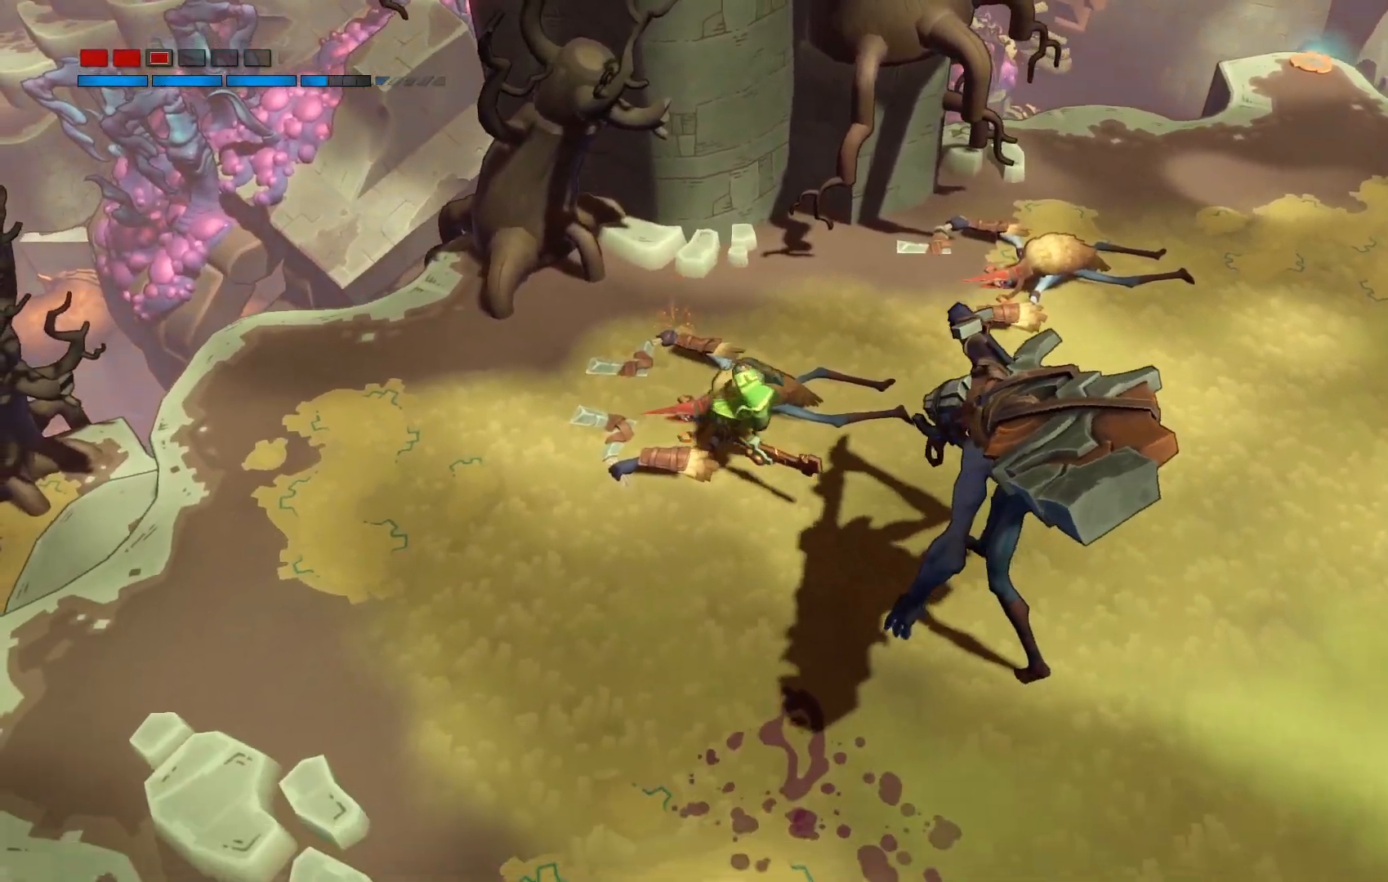
{"buttons": [], "right_stick": "center", "events": [[150, "R1", "down"], [267, "R1", "up"]]}
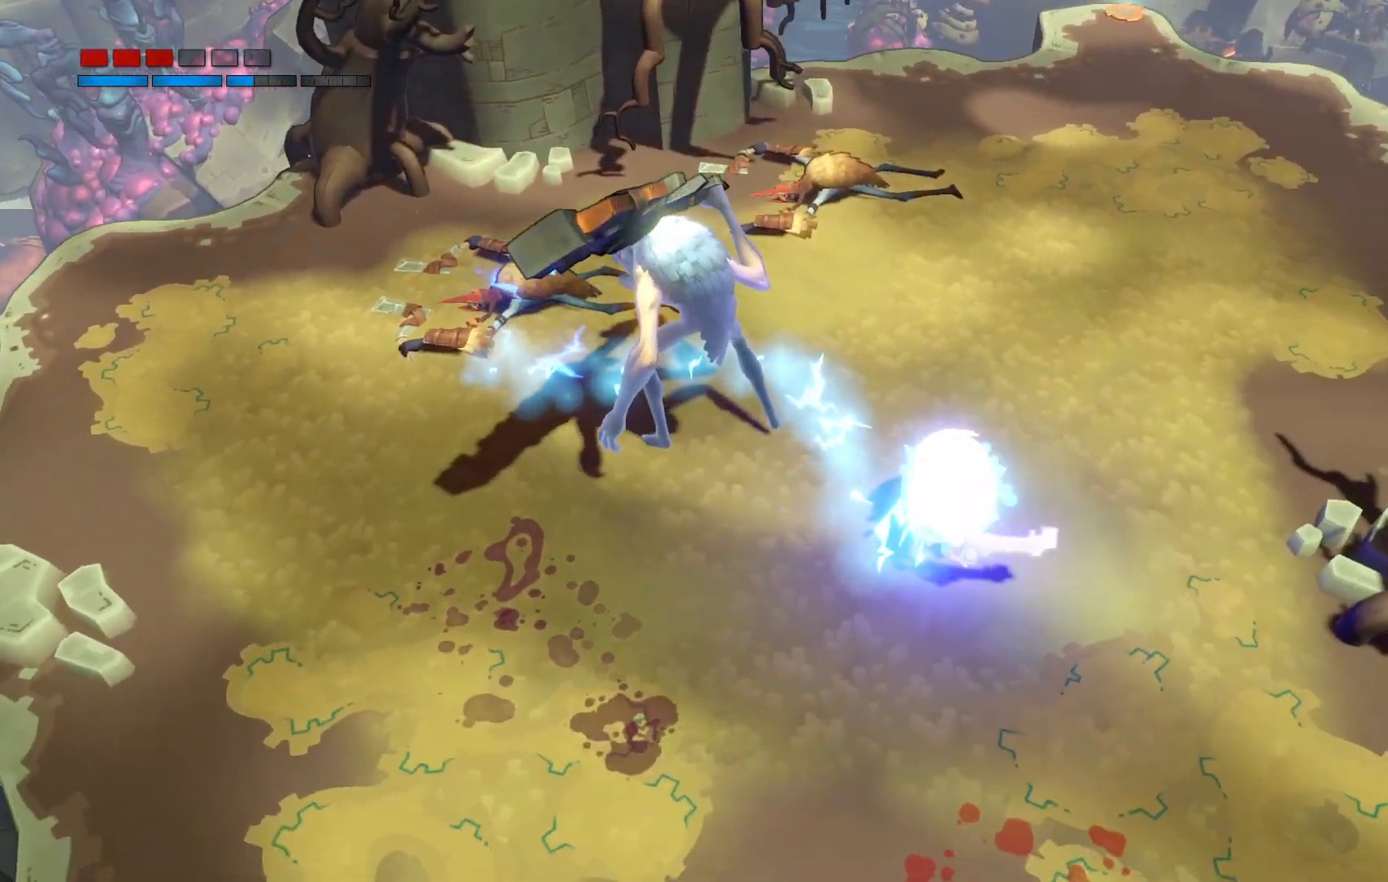
{"buttons": [], "right_stick": "center", "events": [[317, "X", "down"], [467, "X", "up"]]}
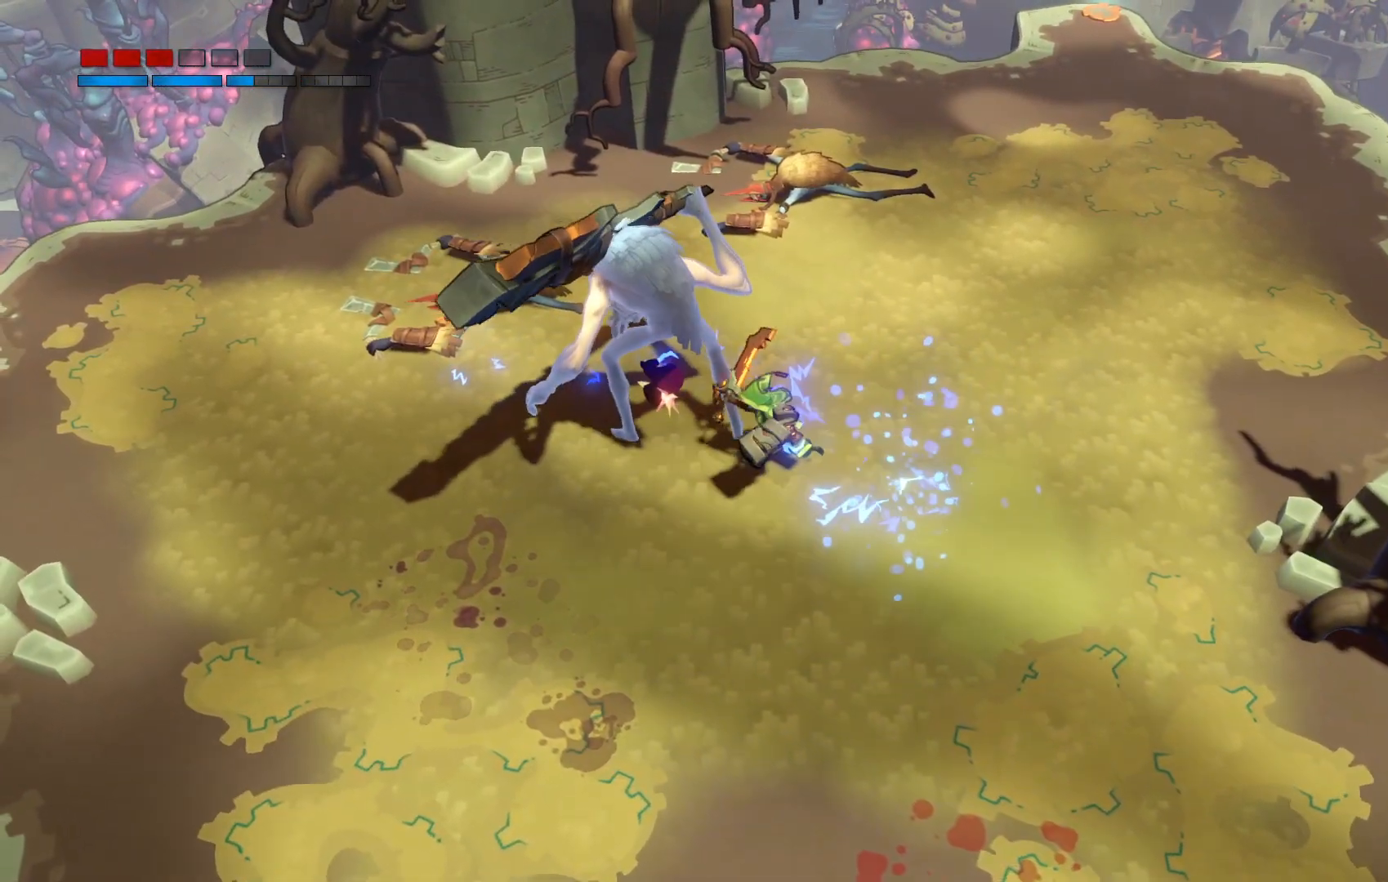
{"buttons": [], "right_stick": "center", "events": [[317, "X", "down"], [417, "X", "up"]]}
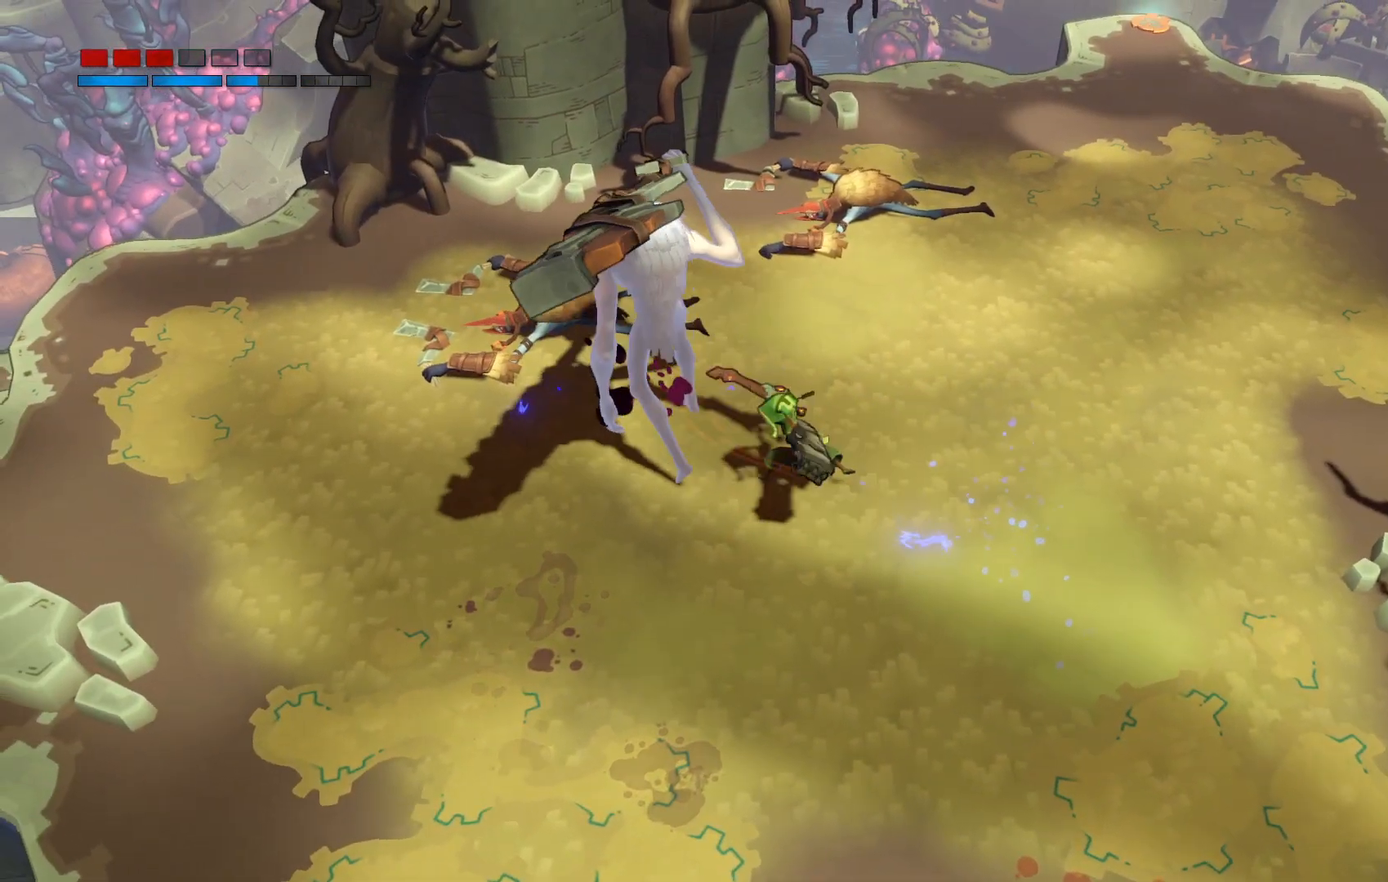
{"buttons": [], "right_stick": "center", "events": [[283, "X", "down"], [417, "X", "up"]]}
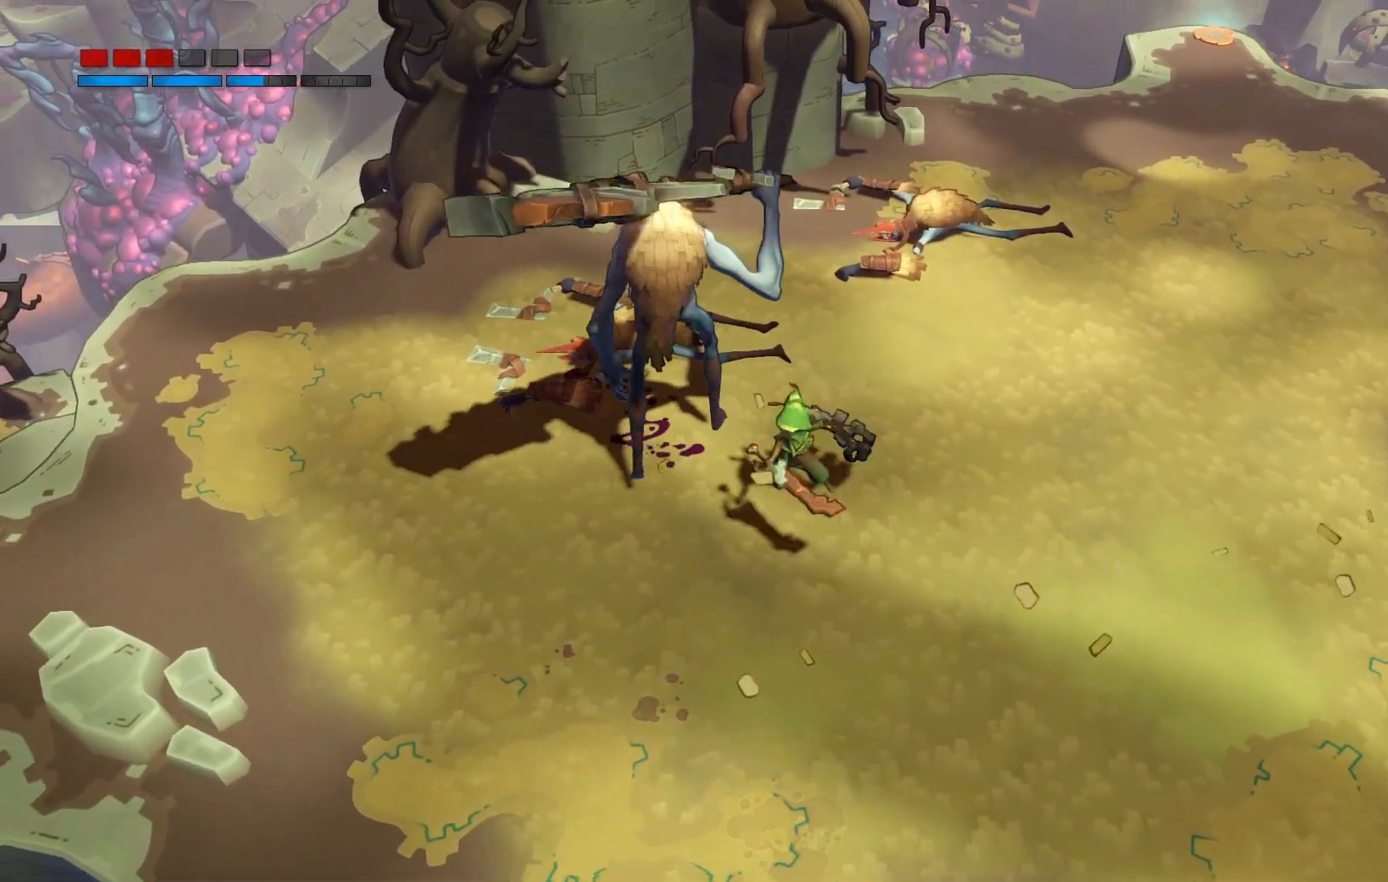
{"buttons": ["B"], "right_stick": "center", "events": [[483, "B", "down"]]}
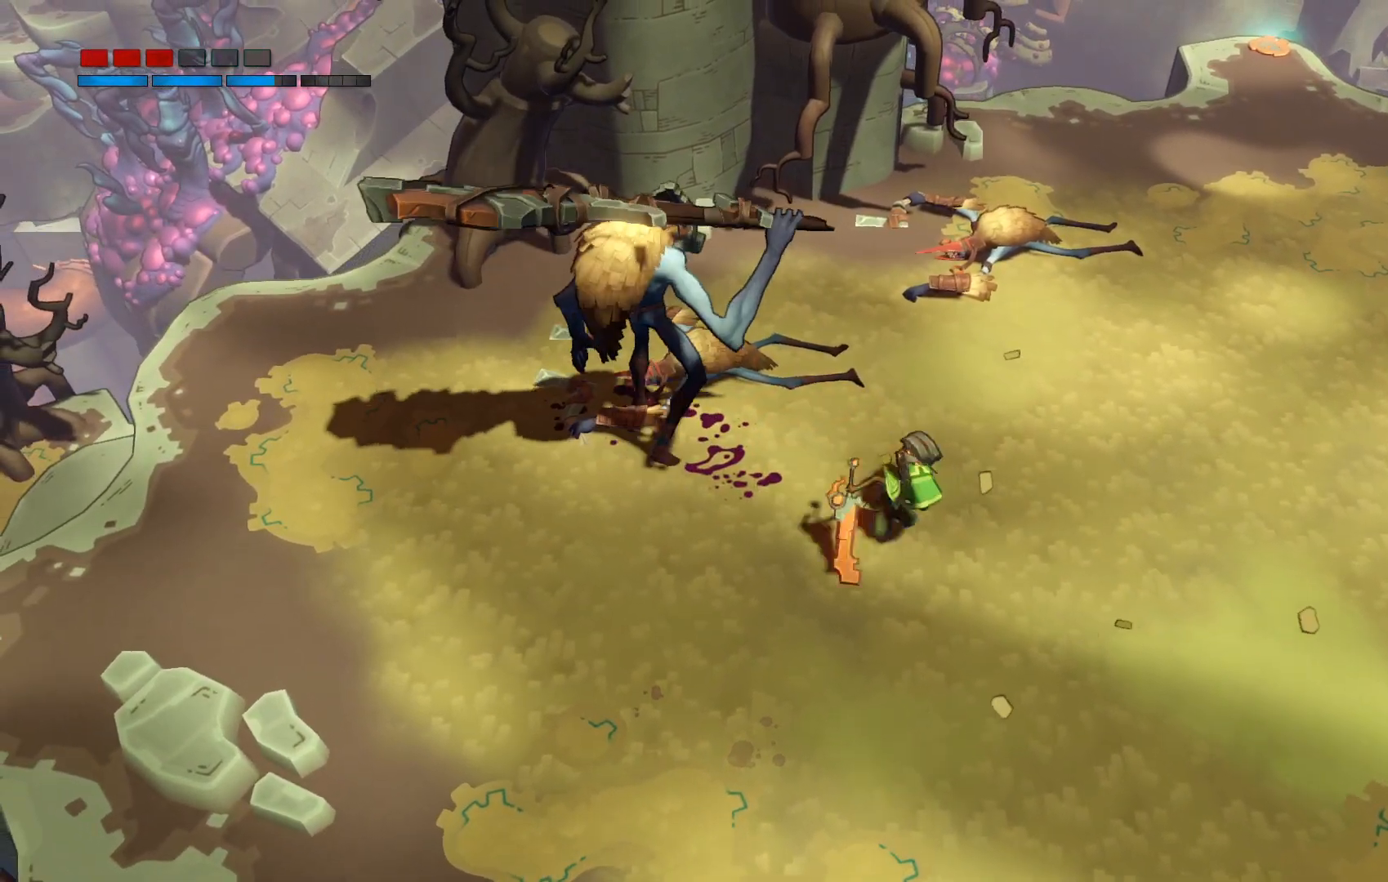
{"buttons": [], "right_stick": "center", "events": [[133, "B", "up"]]}
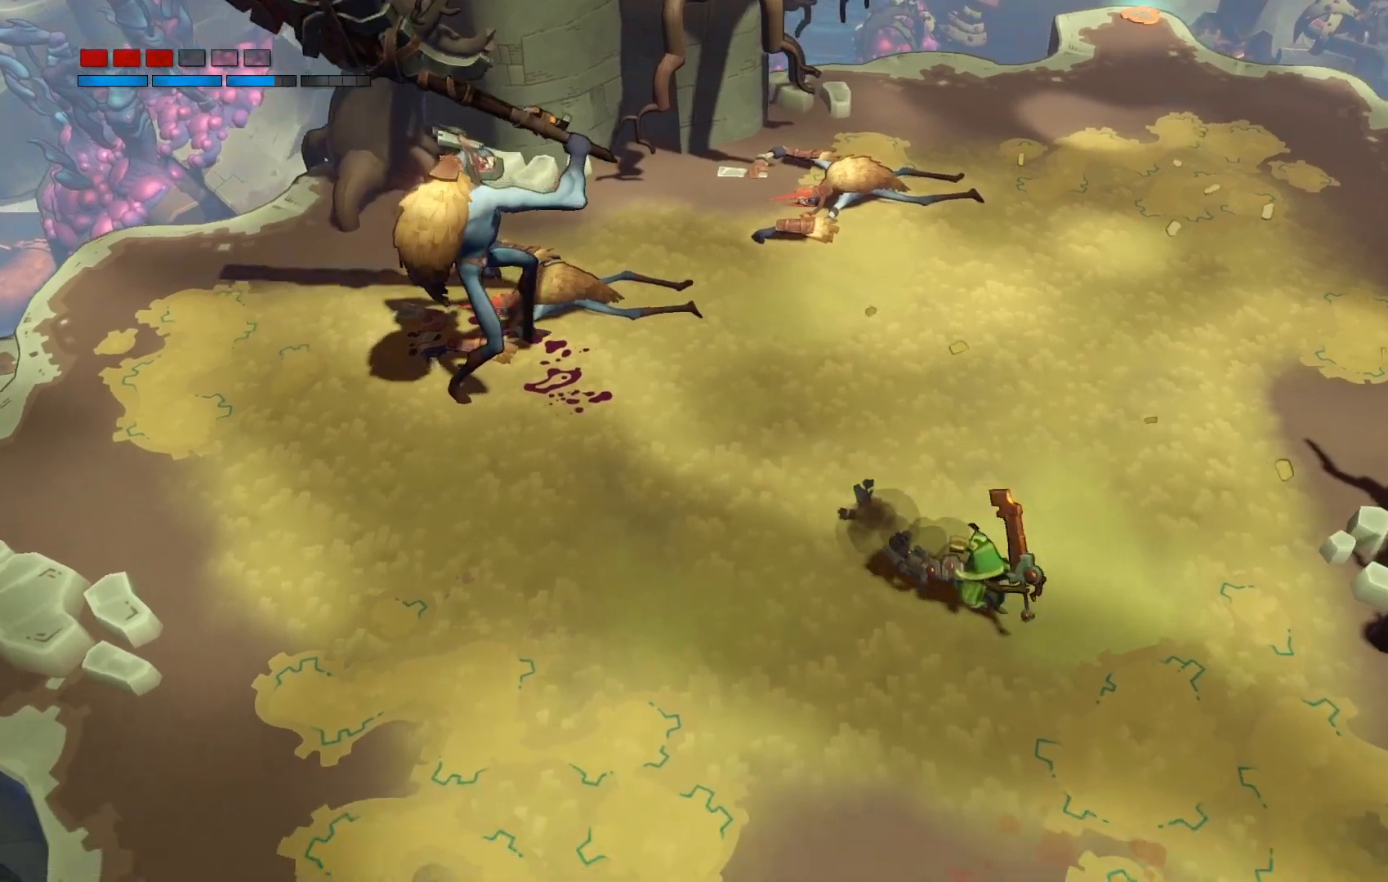
{"buttons": [], "right_stick": "center", "events": []}
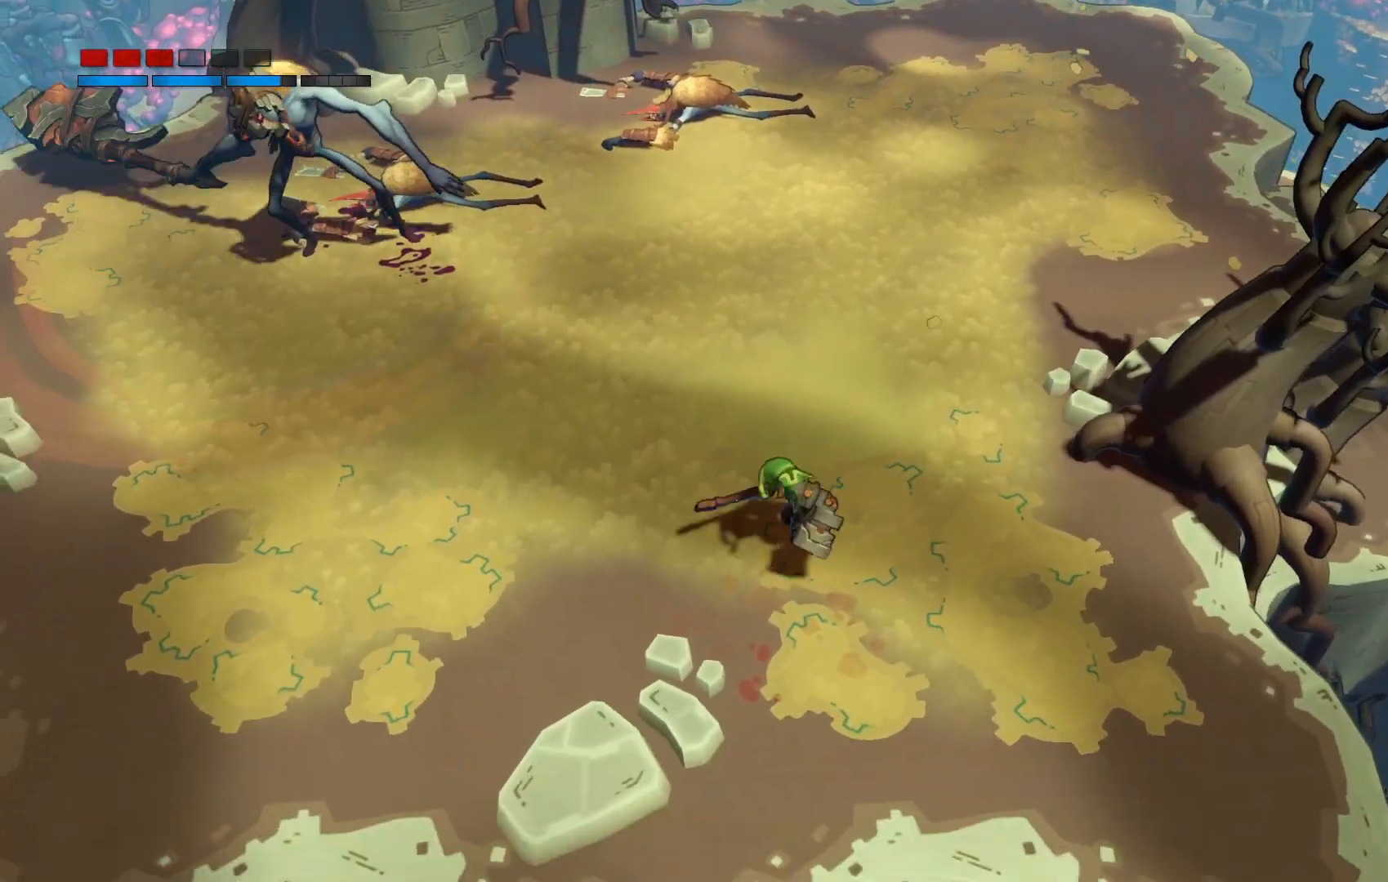
{"buttons": [], "right_stick": "center"}
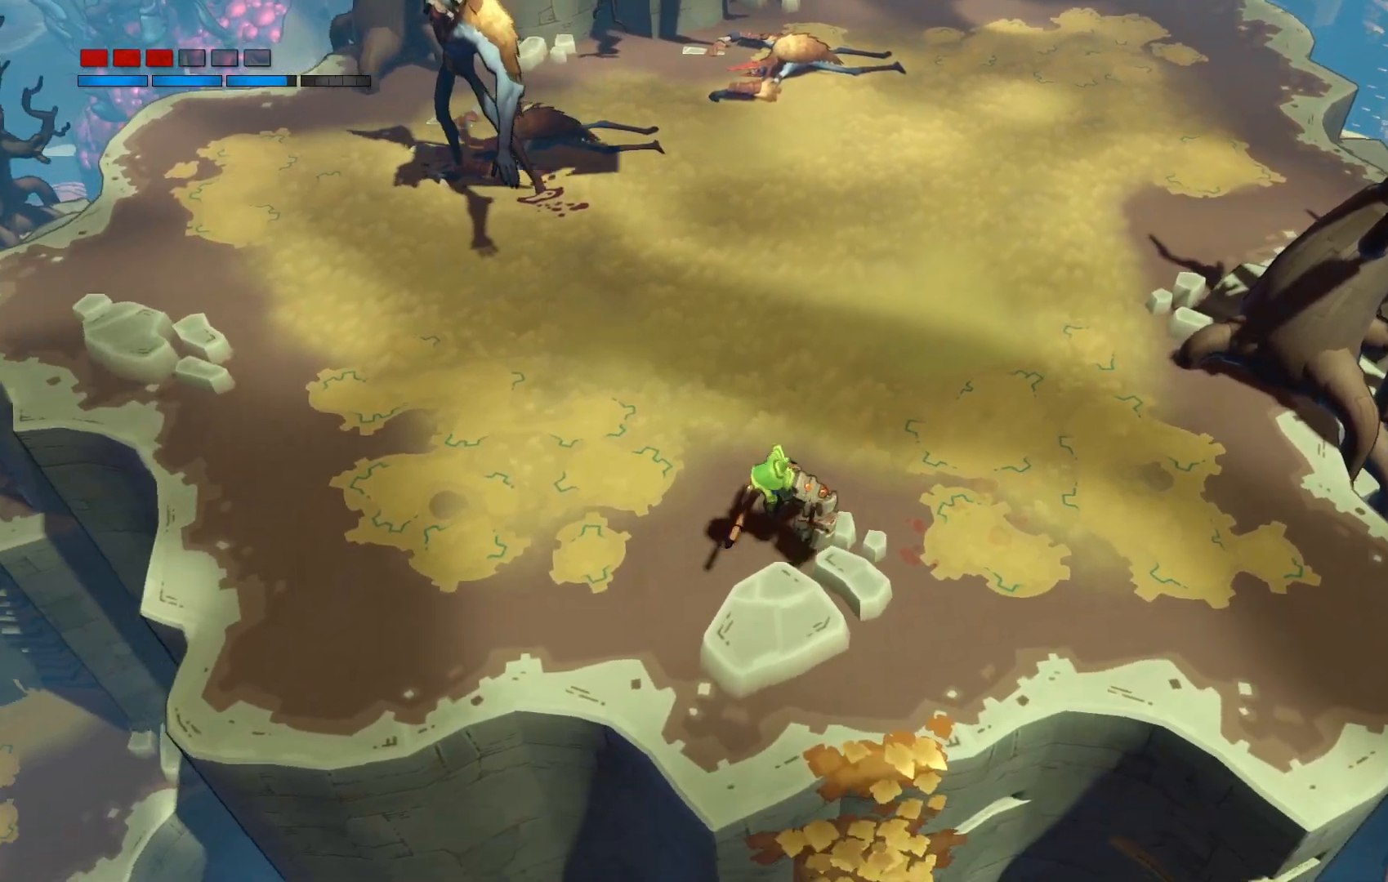
{"buttons": [], "right_stick": "center", "events": []}
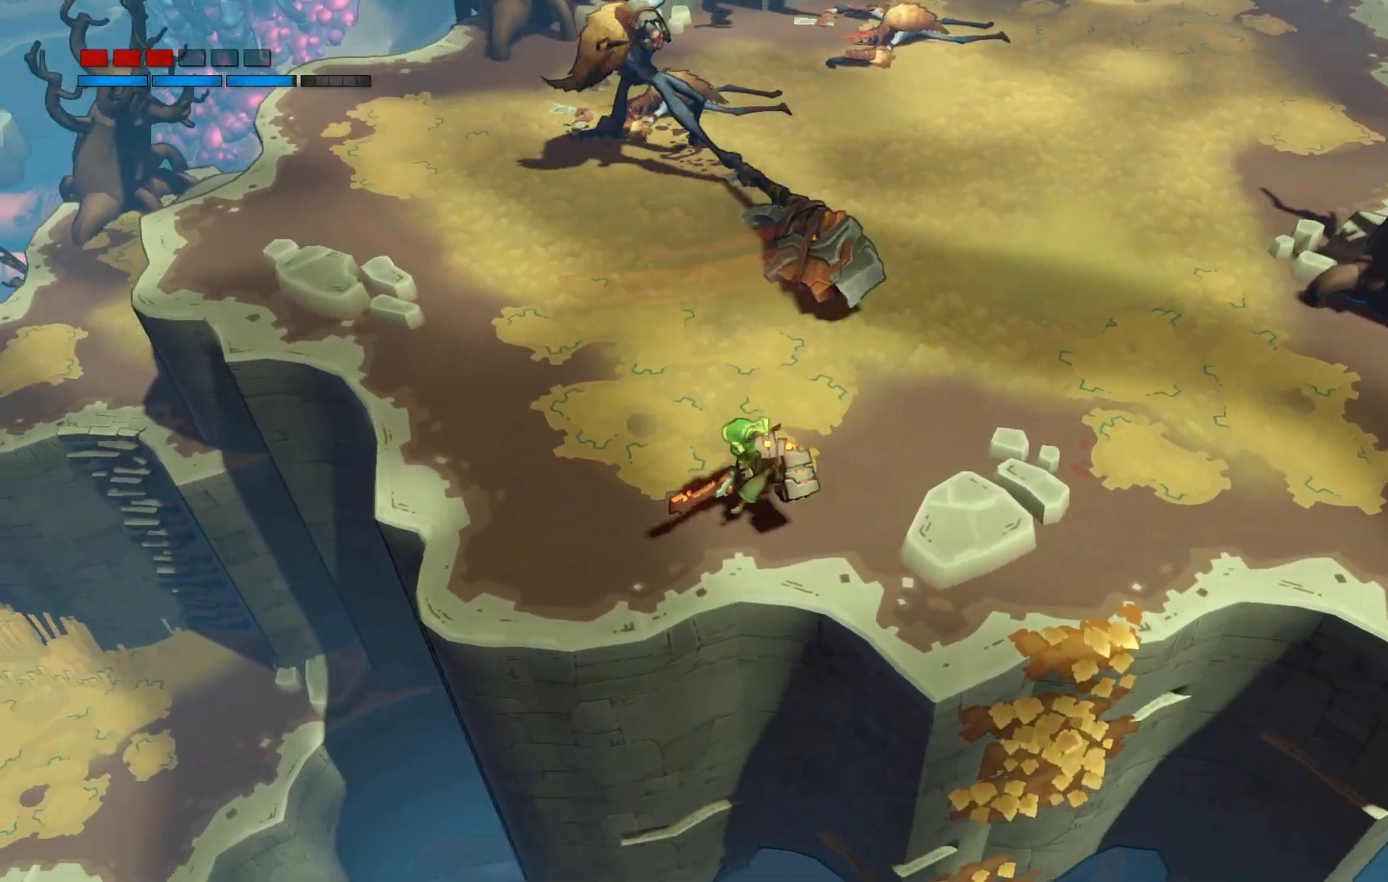
{"buttons": [], "right_stick": "center", "events": []}
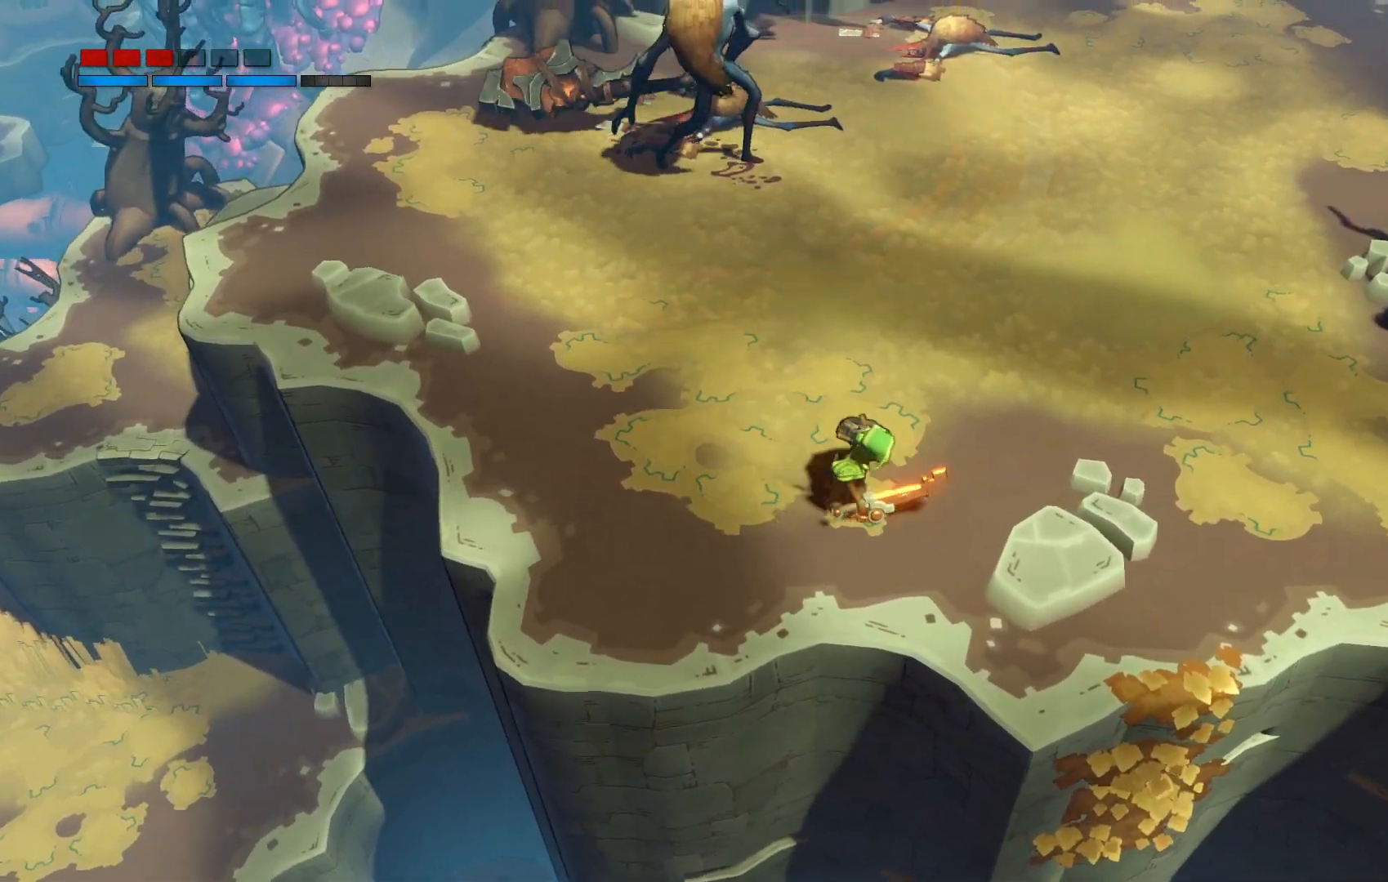
{"buttons": [], "right_stick": "center", "events": []}
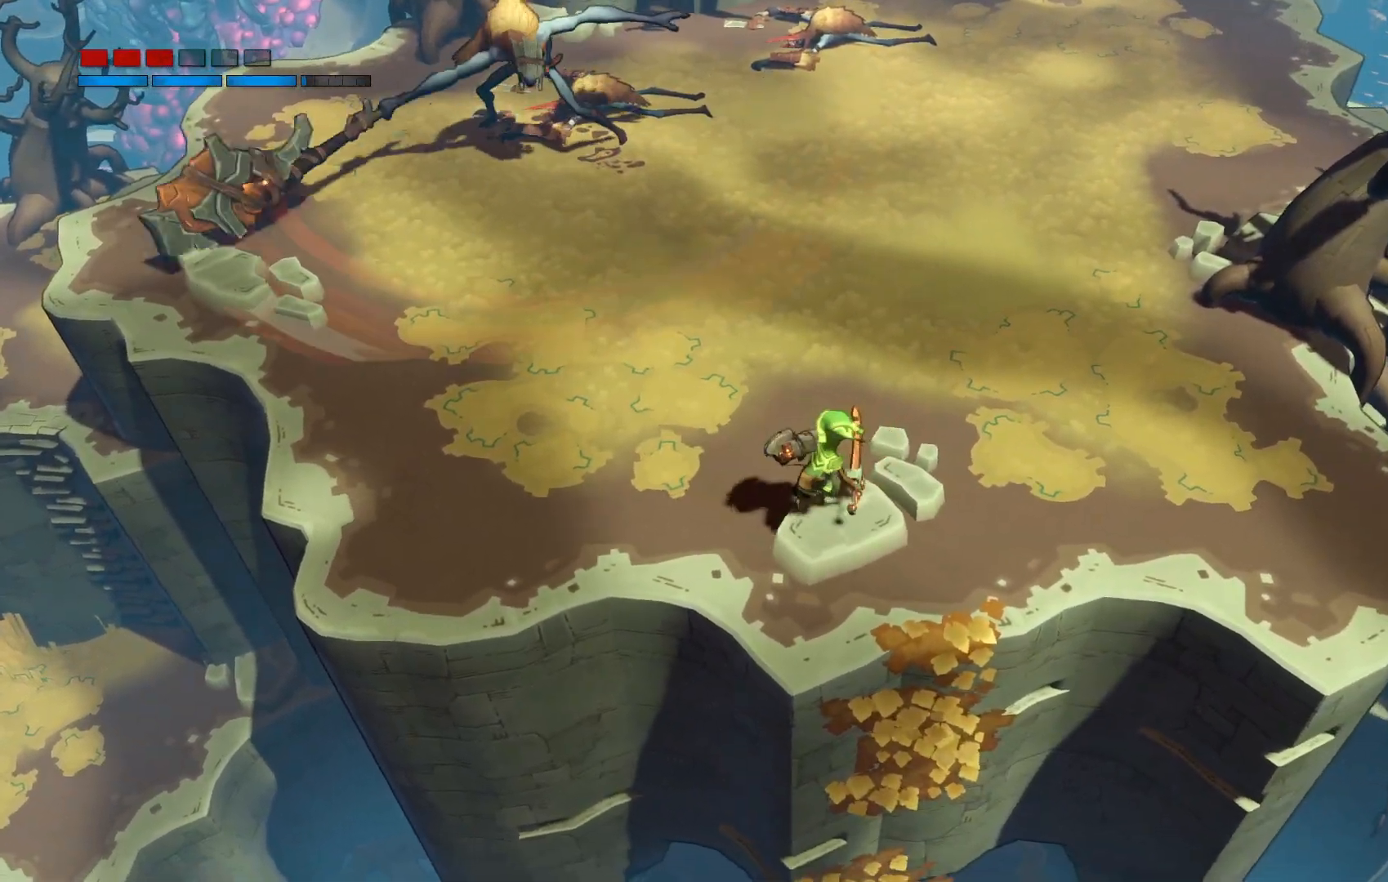
{"buttons": [], "right_stick": "center", "events": []}
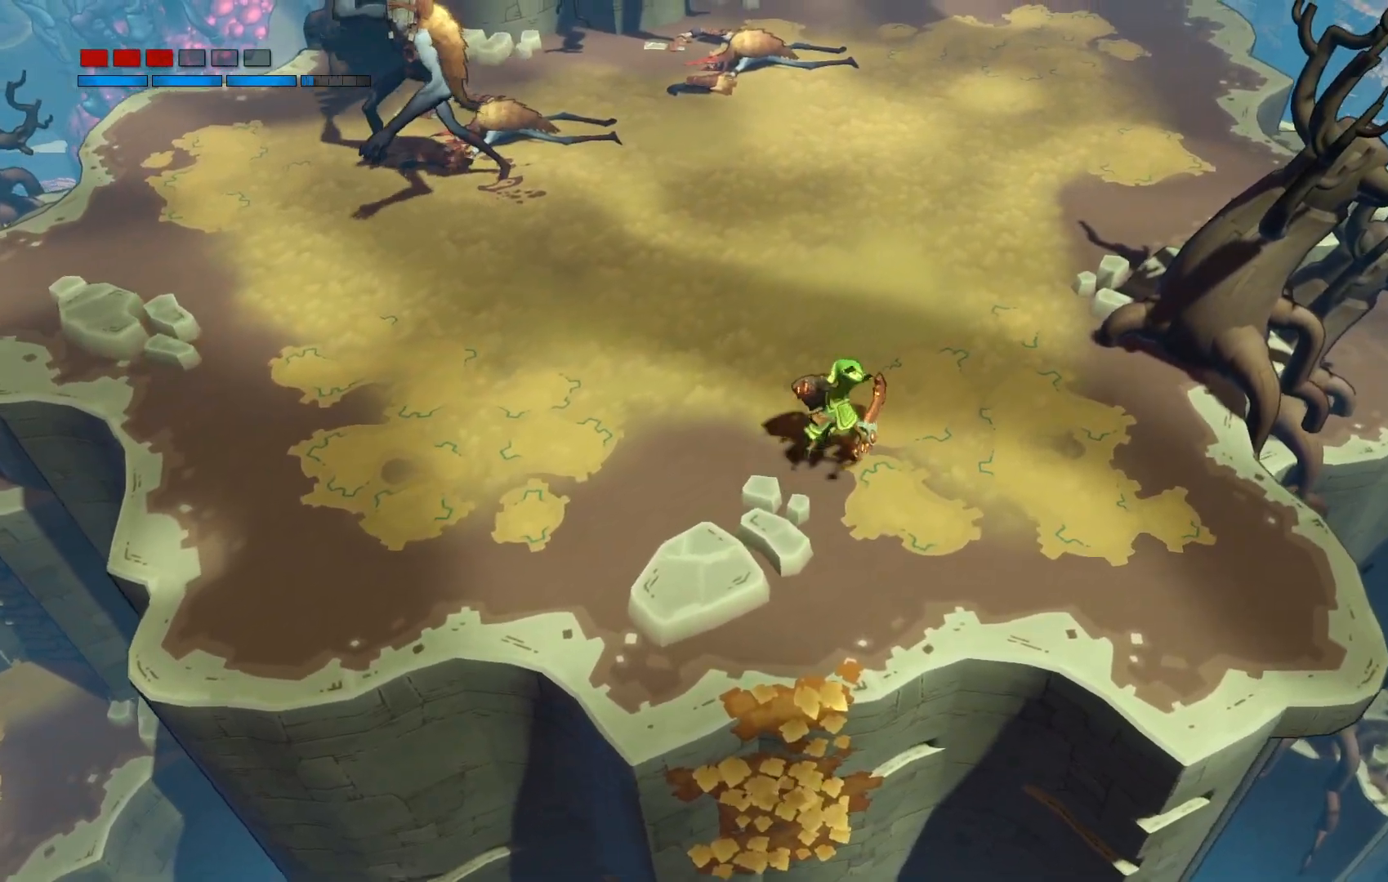
{"buttons": [], "right_stick": "center", "events": []}
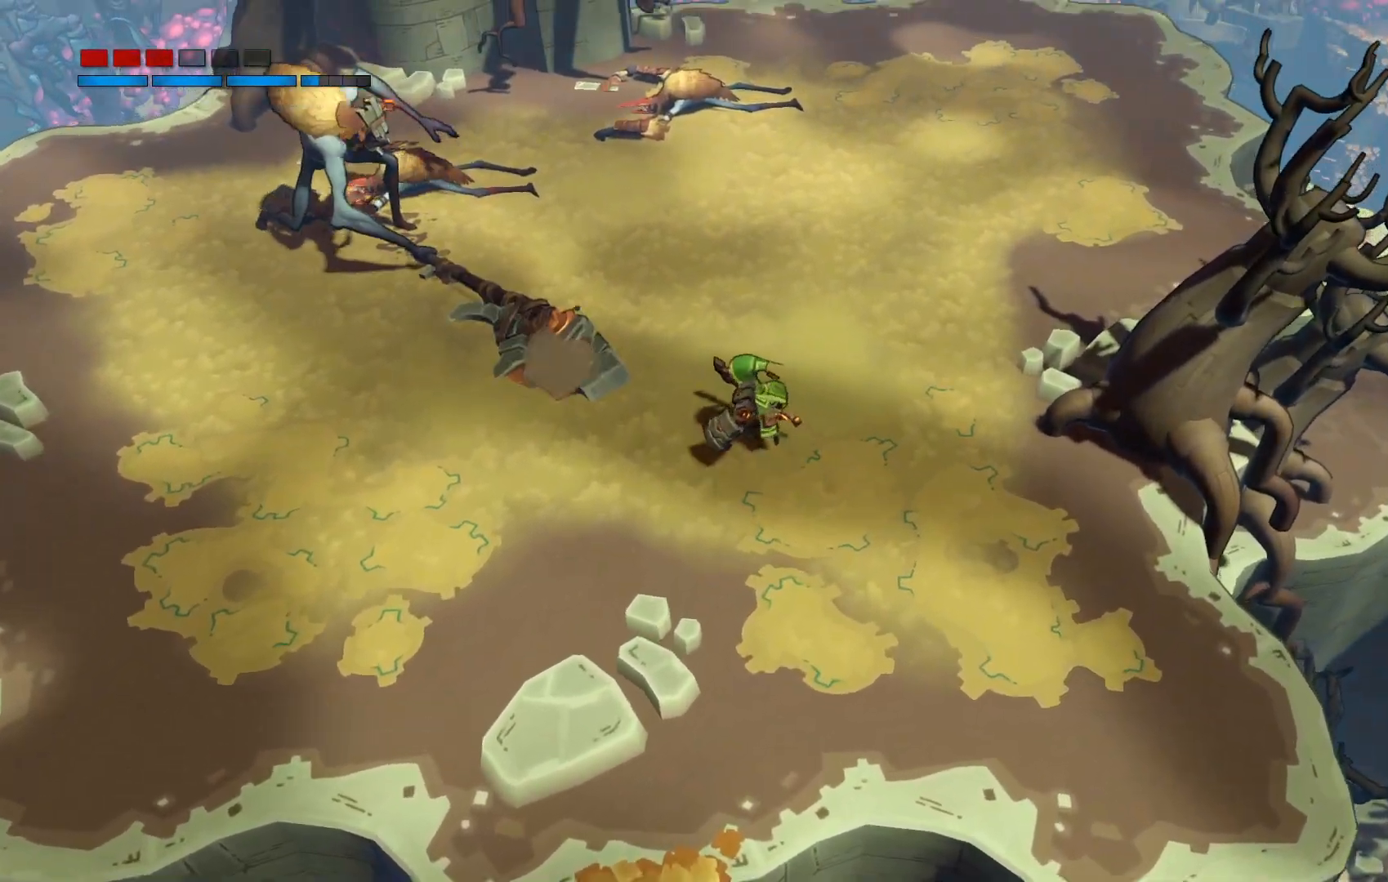
{"buttons": [], "right_stick": "center", "events": [[300, "B", "down"], [383, "B", "up"]]}
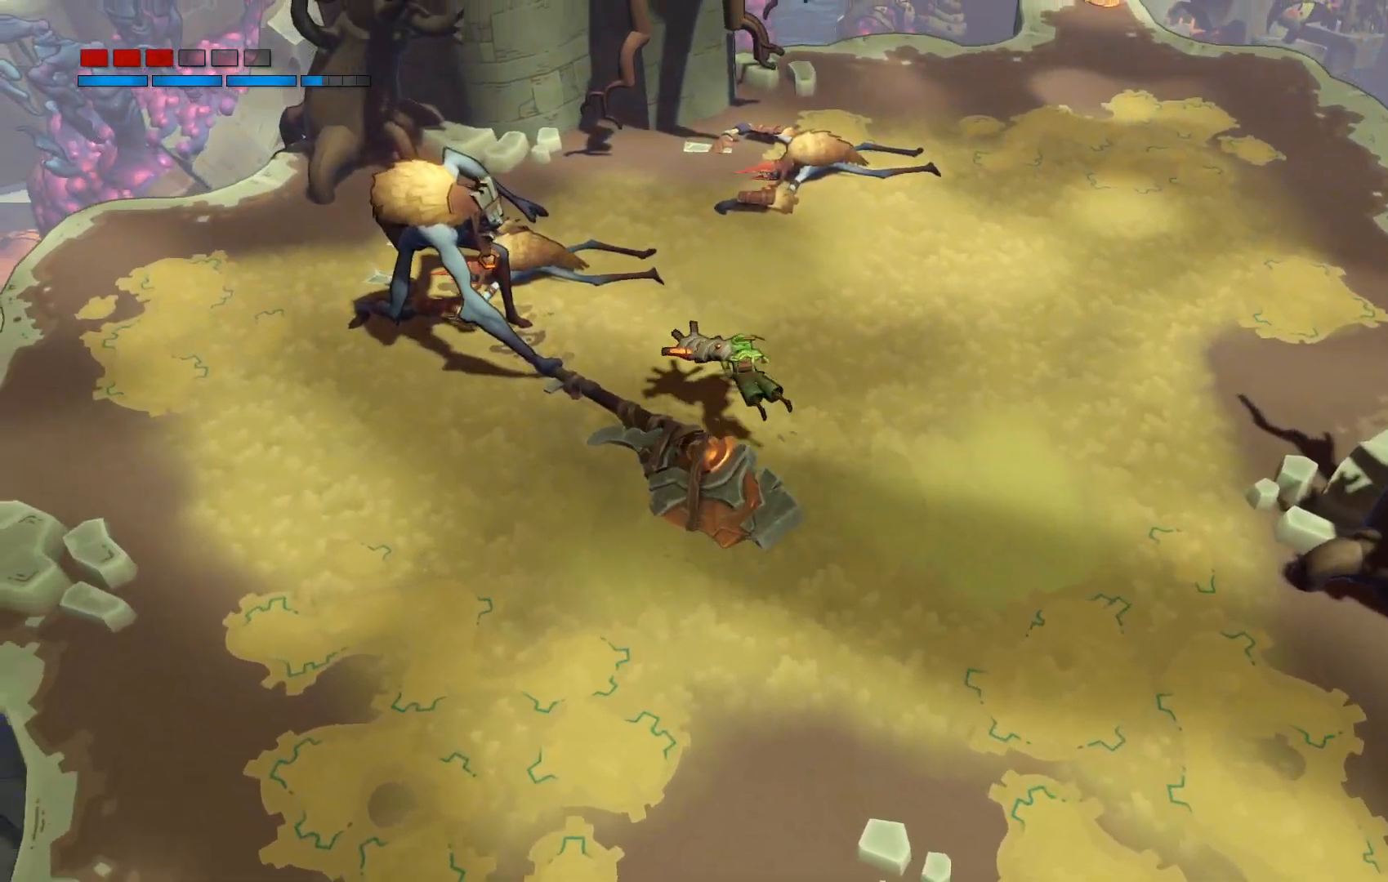
{"buttons": ["X"], "right_stick": "center", "events": [[433, "X", "down"]]}
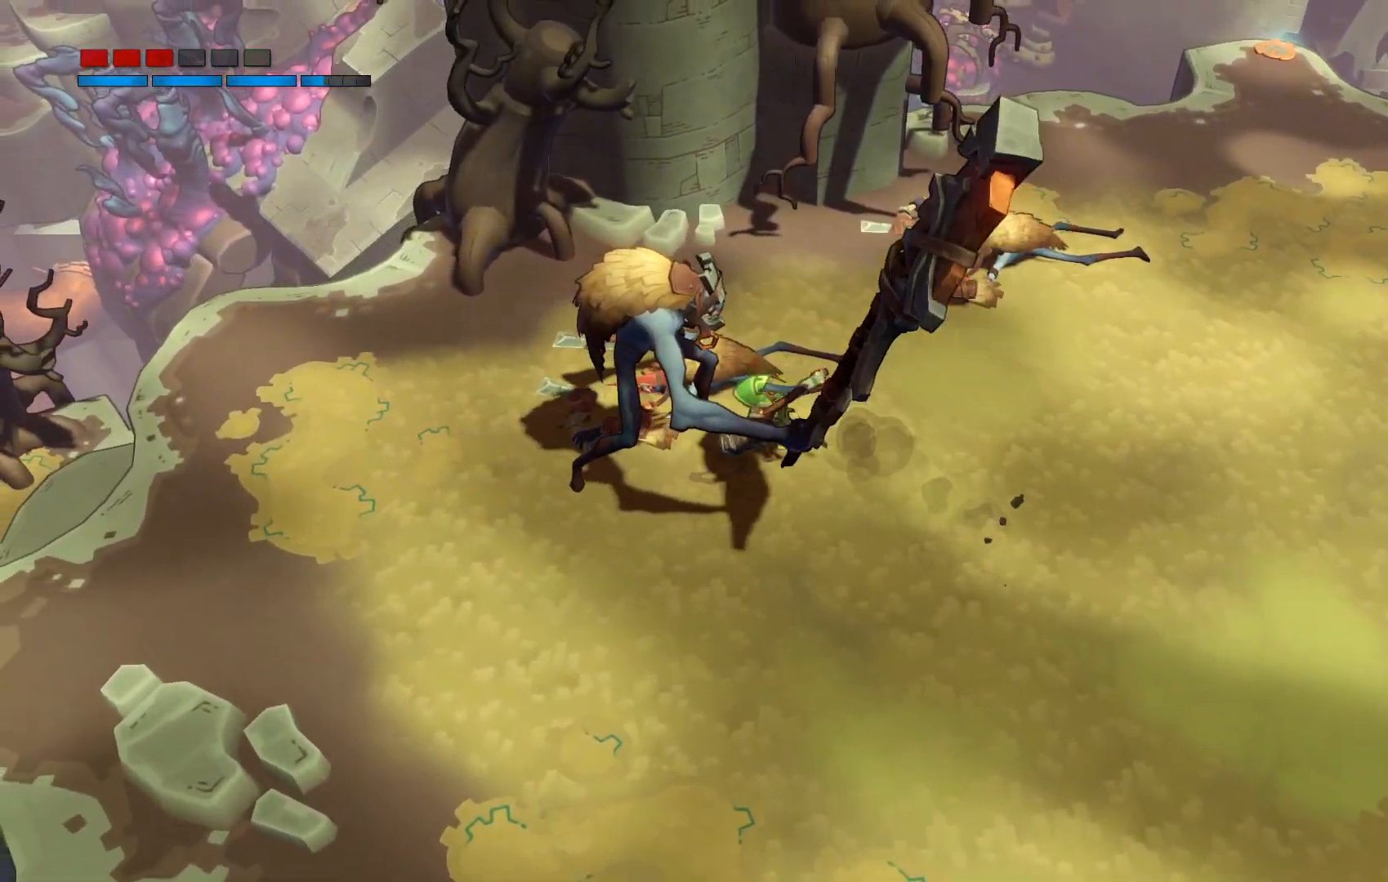
{"buttons": ["X"], "right_stick": "center", "events": [[50, "X", "up"], [383, "X", "down"]]}